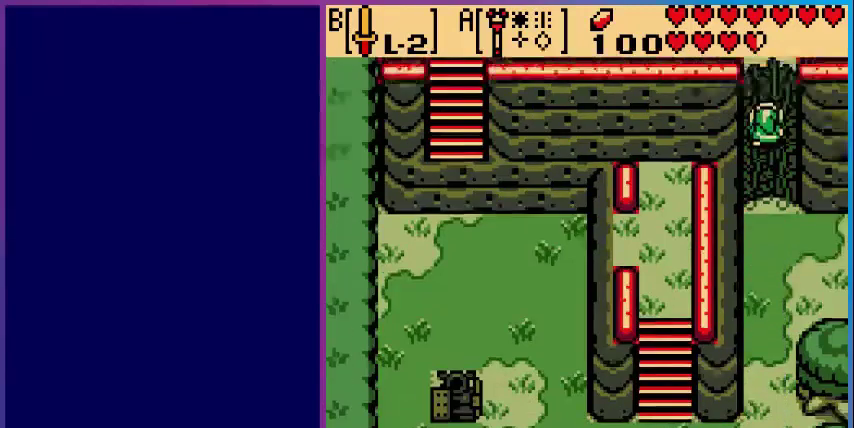
Gameplay with a controller (Nintendo layout); each line is a JSON object with the inputs held at the frame after it. "events" lists button and stick changes between this image and that frame as [ms after this image, input, new state], when the widget could be followed in between. Not read: L3 R3.
{"buttons": ["DPAD_UP"], "events": [[200, "DPAD_UP", "up"], [480, "DPAD_UP", "down"]]}
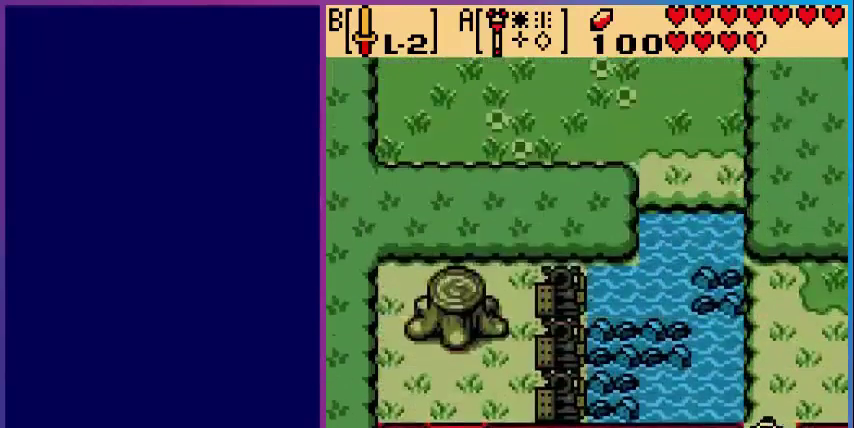
{"buttons": ["DPAD_RIGHT"], "events": [[360, "DPAD_RIGHT", "down"], [360, "DPAD_UP", "up"]]}
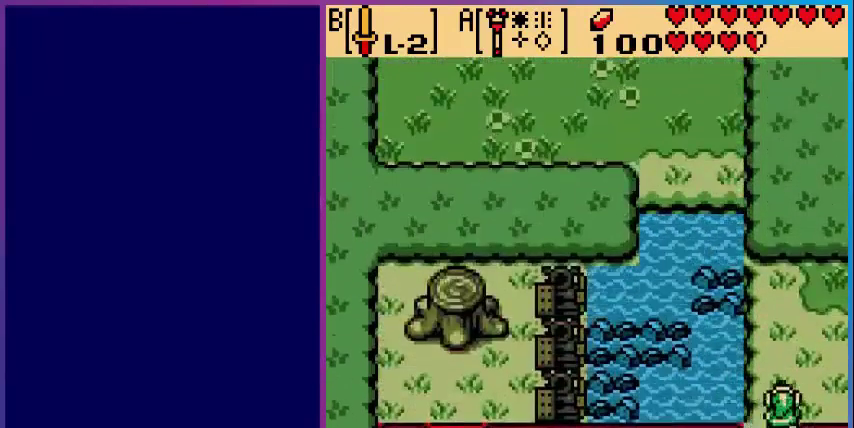
{"buttons": ["DPAD_RIGHT"], "events": []}
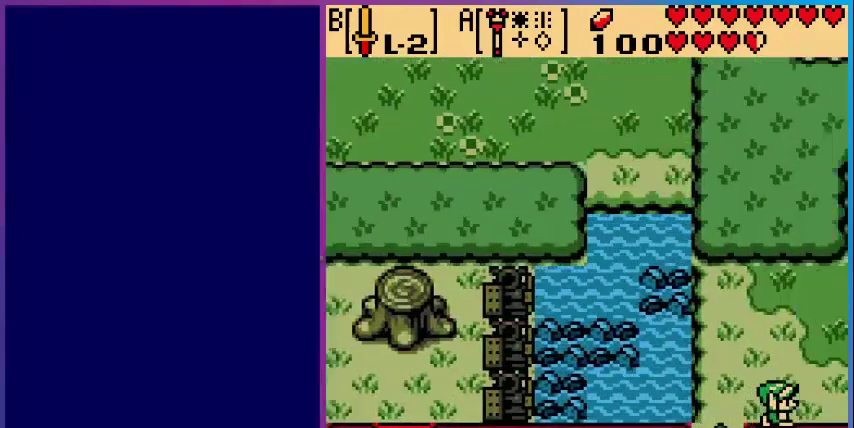
{"buttons": [], "events": [[40, "DPAD_RIGHT", "up"]]}
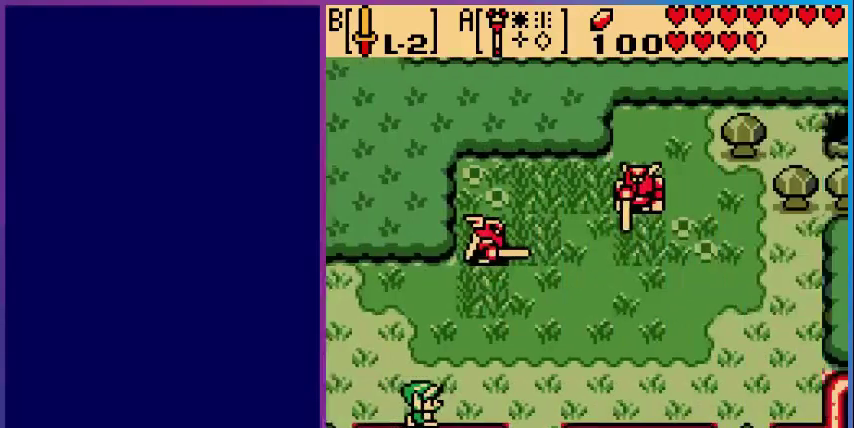
{"buttons": [], "events": []}
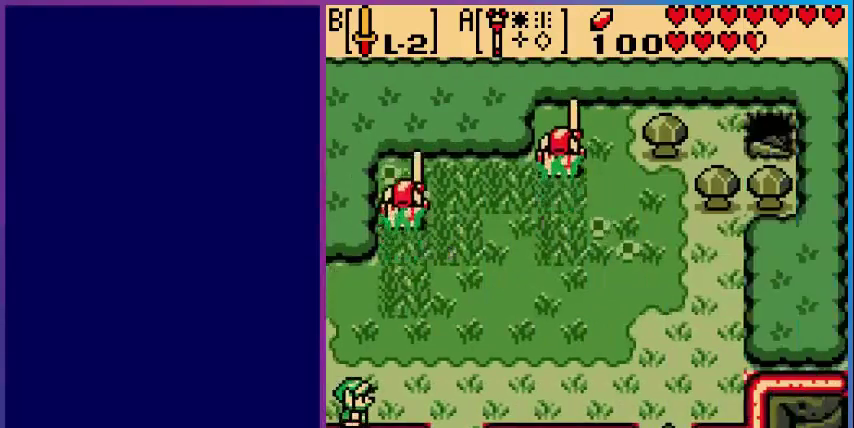
{"buttons": [], "events": []}
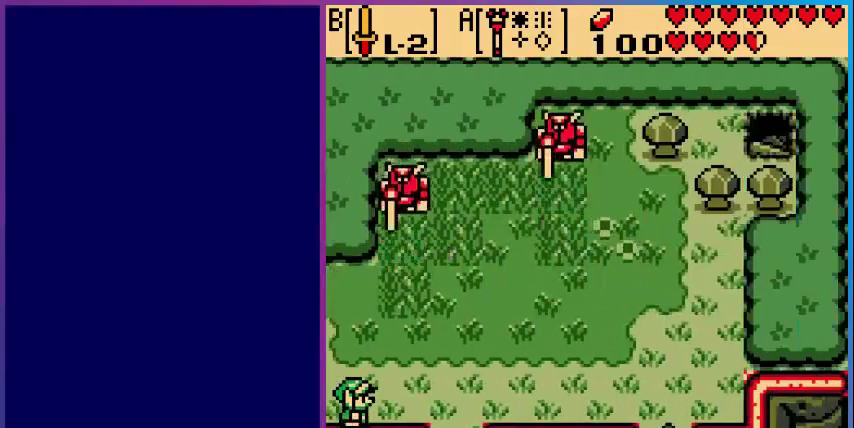
{"buttons": [], "events": []}
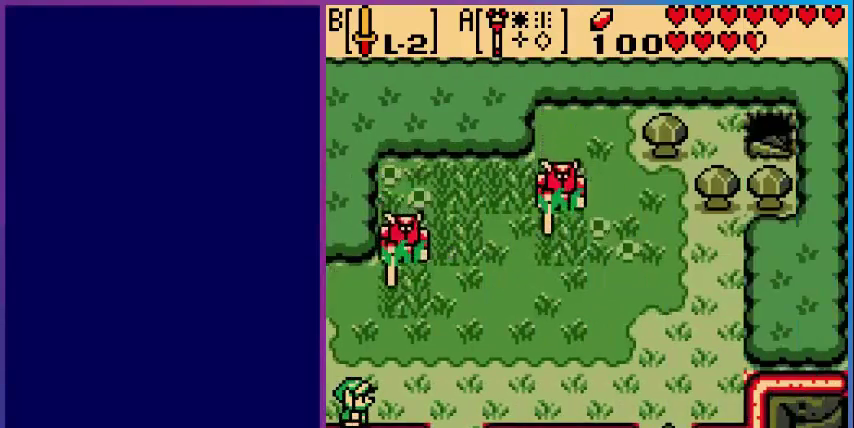
{"buttons": ["DPAD_UP"], "events": [[80, "DPAD_RIGHT", "down"], [440, "DPAD_RIGHT", "up"], [440, "DPAD_UP", "down"]]}
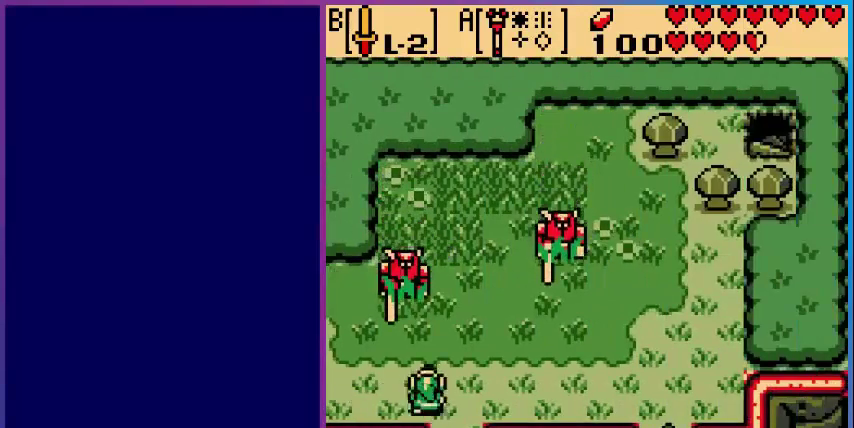
{"buttons": [], "events": [[80, "B", "down"], [120, "DPAD_UP", "up"], [240, "B", "up"], [360, "B", "down"], [480, "B", "up"]]}
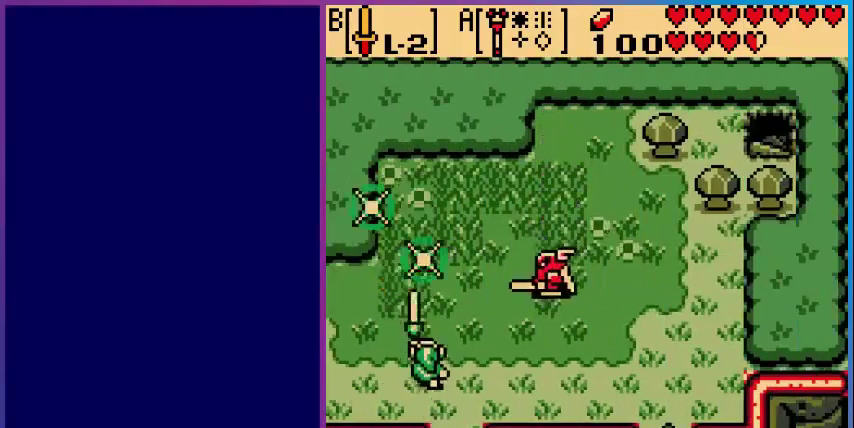
{"buttons": ["DPAD_RIGHT"], "events": [[240, "DPAD_RIGHT", "down"], [280, "DPAD_UP", "down"], [320, "DPAD_UP", "up"]]}
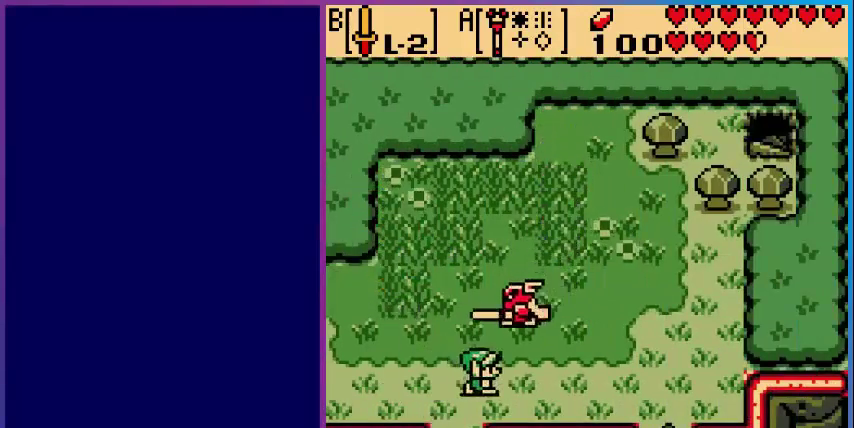
{"buttons": ["B"], "events": [[120, "DPAD_UP", "down"], [160, "B", "down"], [160, "DPAD_RIGHT", "up"], [240, "DPAD_UP", "up"]]}
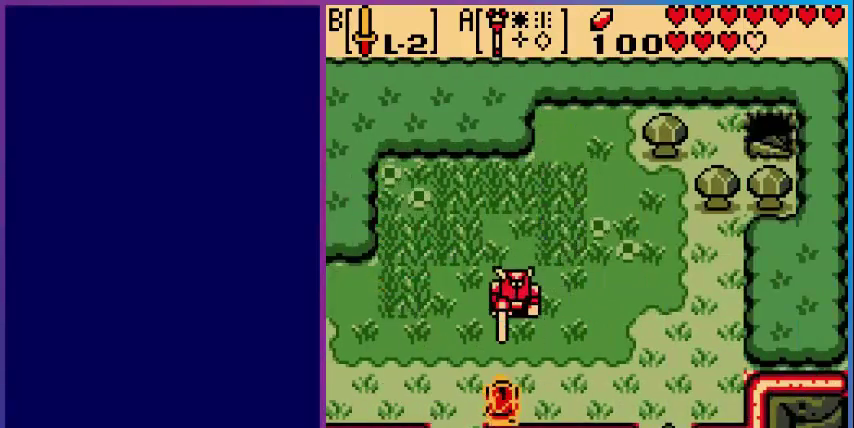
{"buttons": [], "events": [[160, "DPAD_RIGHT", "down"], [360, "DPAD_UP", "down"], [400, "DPAD_RIGHT", "up"], [440, "B", "up"], [480, "DPAD_UP", "up"]]}
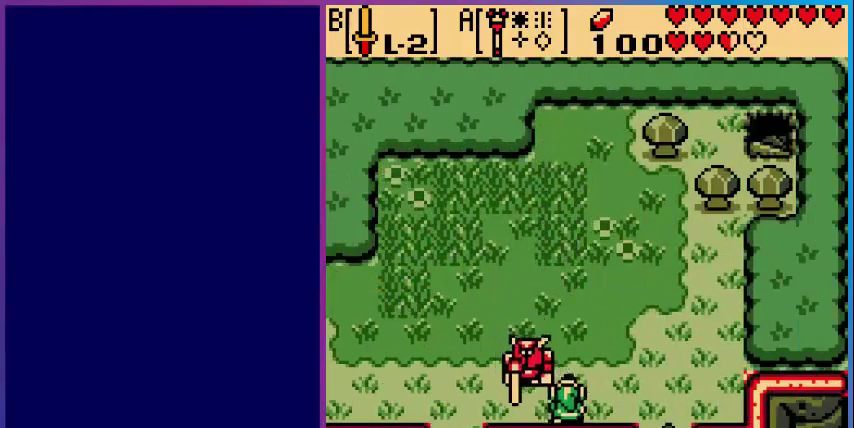
{"buttons": ["B"], "events": [[40, "B", "down"], [280, "B", "up"], [360, "B", "down"]]}
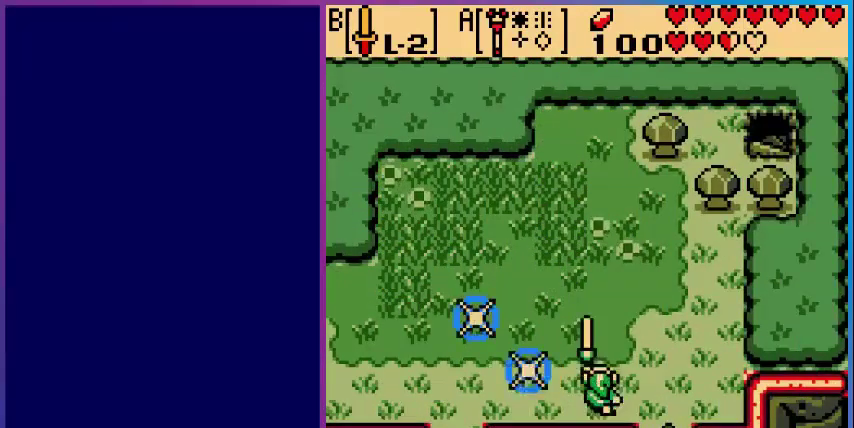
{"buttons": ["DPAD_DOWN"], "events": [[80, "B", "up"], [160, "DPAD_RIGHT", "down"], [480, "DPAD_DOWN", "down"], [480, "DPAD_RIGHT", "up"]]}
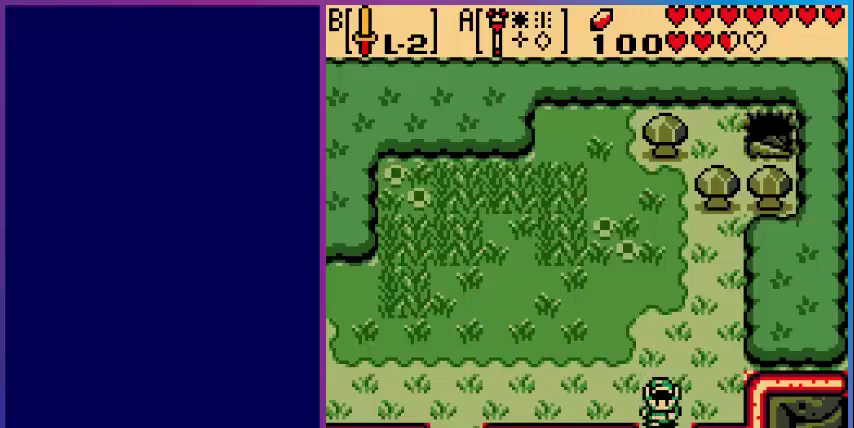
{"buttons": ["DPAD_DOWN"], "events": []}
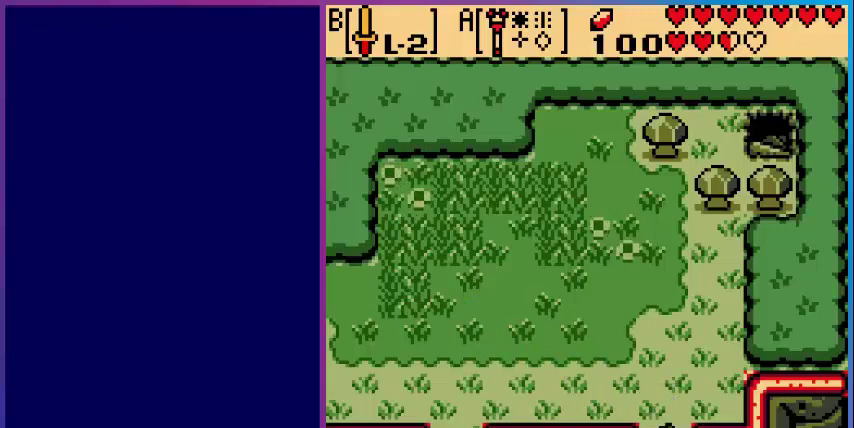
{"buttons": [], "events": [[400, "DPAD_DOWN", "up"]]}
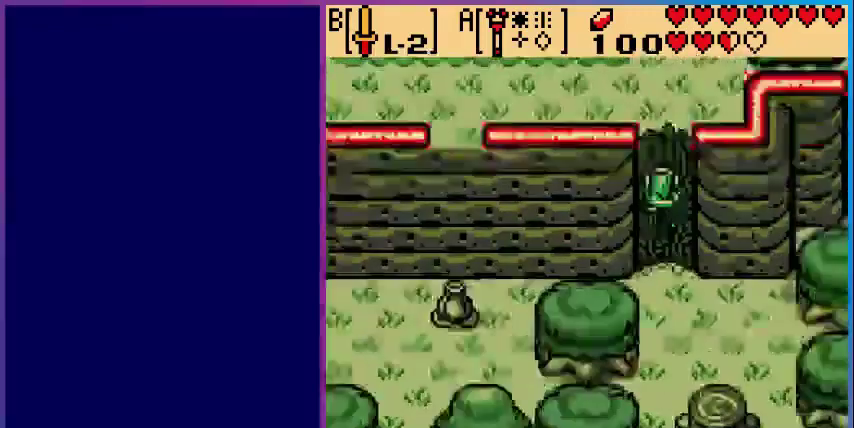
{"buttons": [], "events": []}
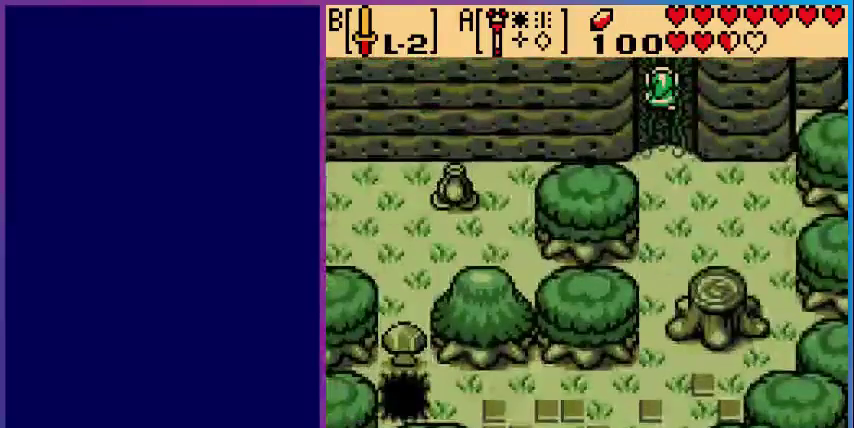
{"buttons": ["DPAD_DOWN"], "events": [[320, "DPAD_DOWN", "down"]]}
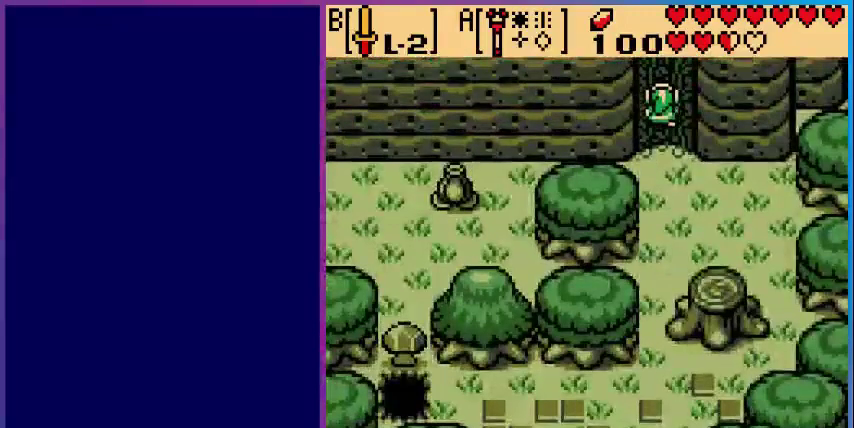
{"buttons": ["DPAD_DOWN", "DPAD_RIGHT"], "events": [[240, "DPAD_RIGHT", "down"]]}
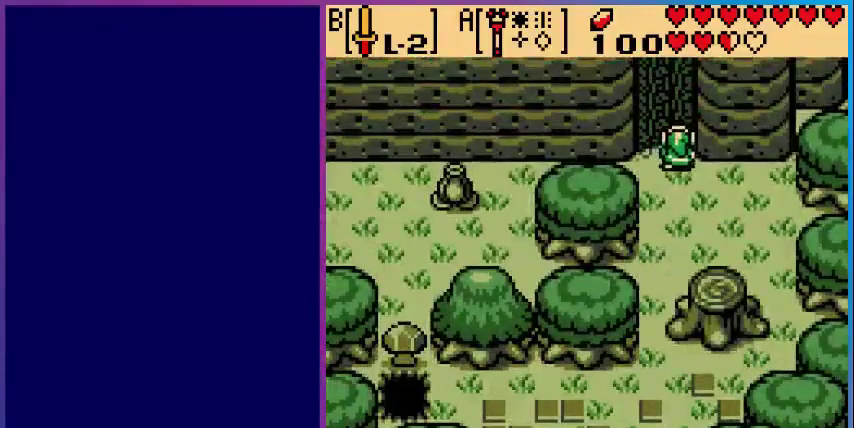
{"buttons": ["DPAD_RIGHT"], "events": [[40, "DPAD_RIGHT", "up"], [400, "DPAD_RIGHT", "down"], [440, "DPAD_DOWN", "up"]]}
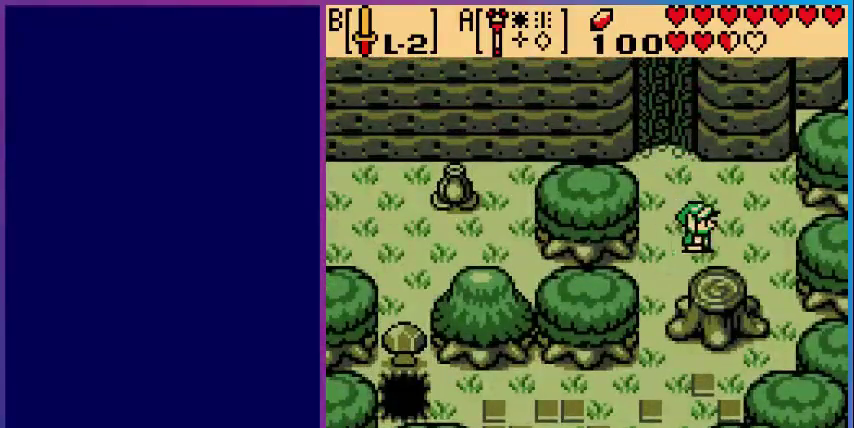
{"buttons": ["DPAD_DOWN"], "events": [[80, "DPAD_RIGHT", "up"], [360, "DPAD_DOWN", "down"]]}
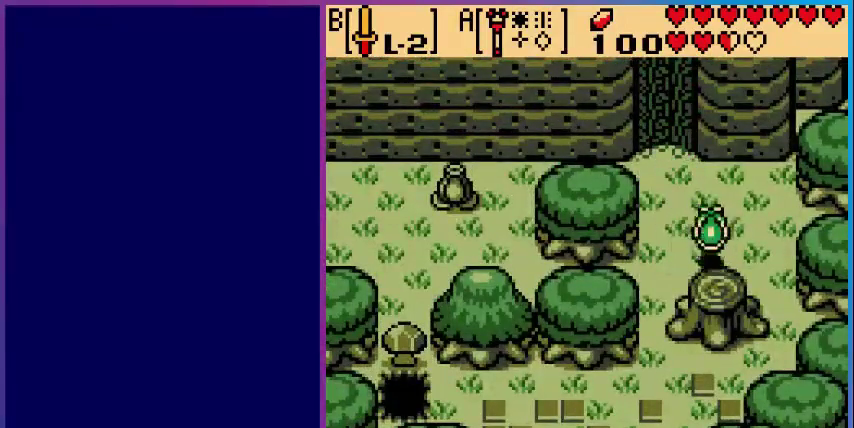
{"buttons": [], "events": [[240, "DPAD_DOWN", "up"]]}
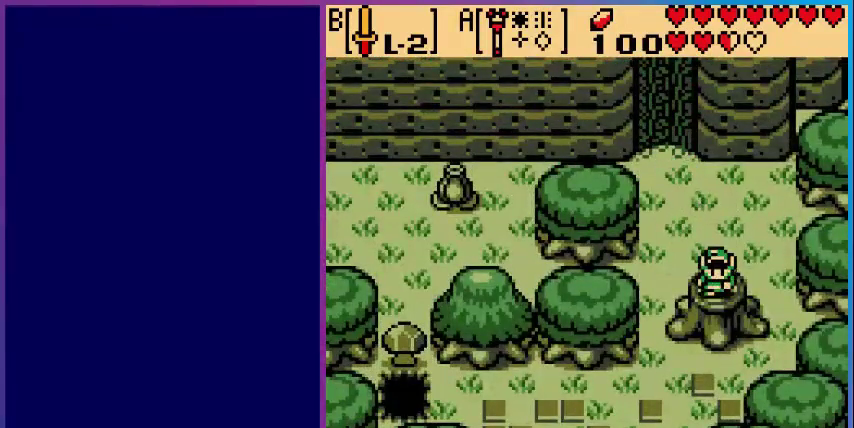
{"buttons": [], "events": []}
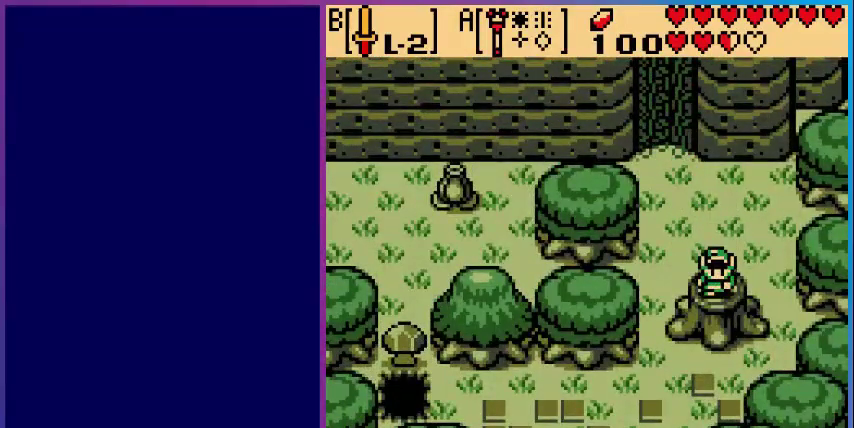
{"buttons": [], "events": []}
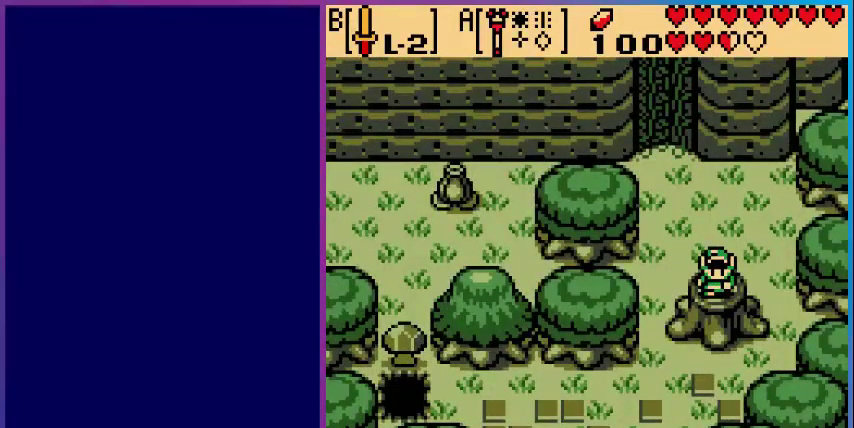
{"buttons": [], "events": [[160, "START", "down"], [400, "START", "up"]]}
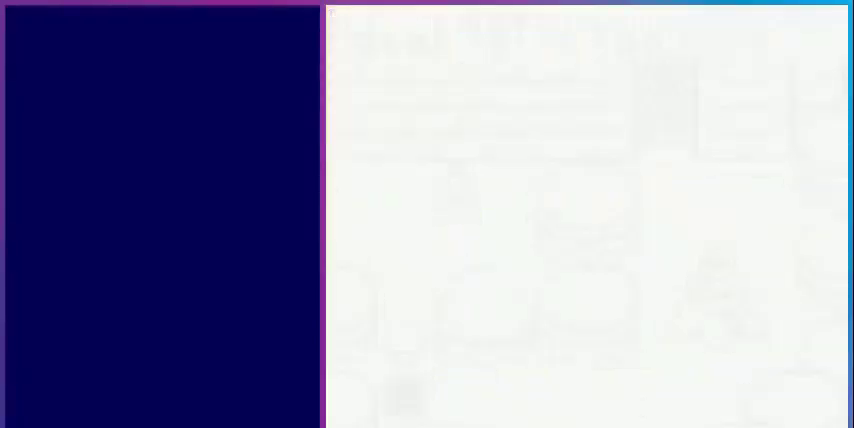
{"buttons": [], "events": []}
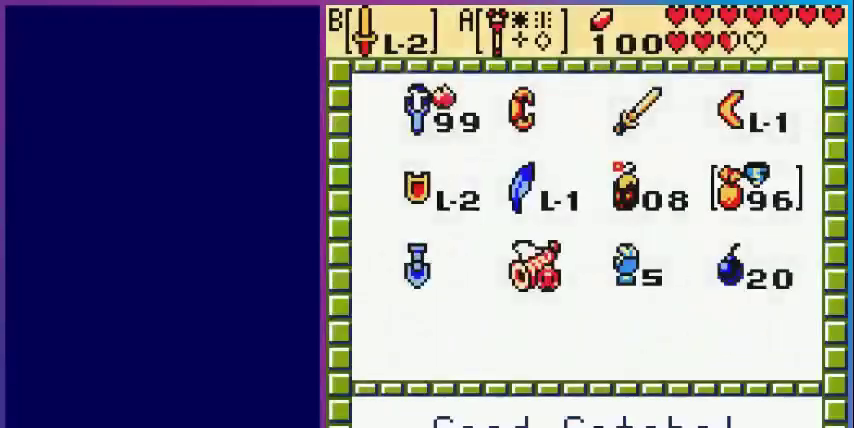
{"buttons": [], "events": []}
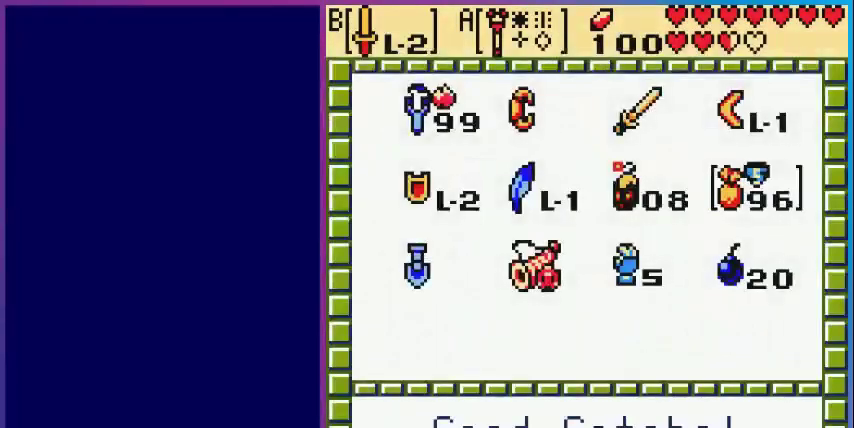
{"buttons": [], "events": []}
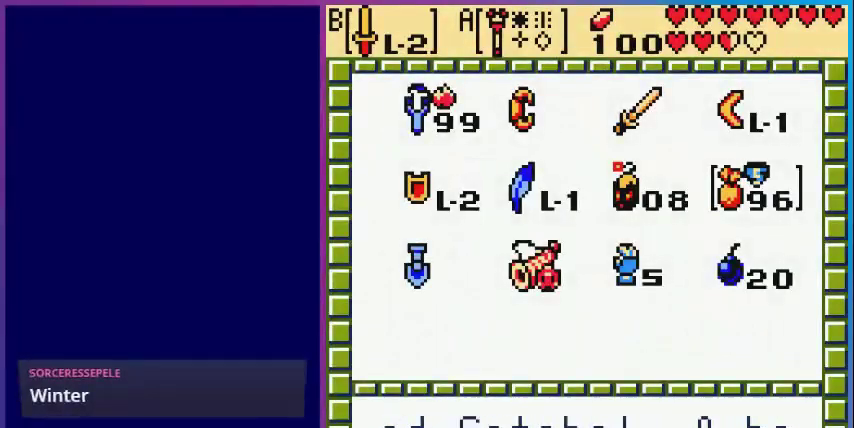
{"buttons": [], "events": [[320, "START", "down"], [480, "START", "up"]]}
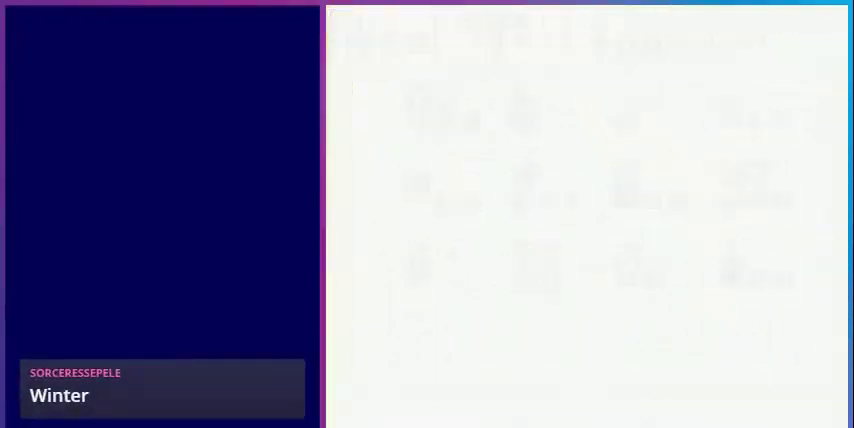
{"buttons": ["A"], "events": [[400, "A", "down"]]}